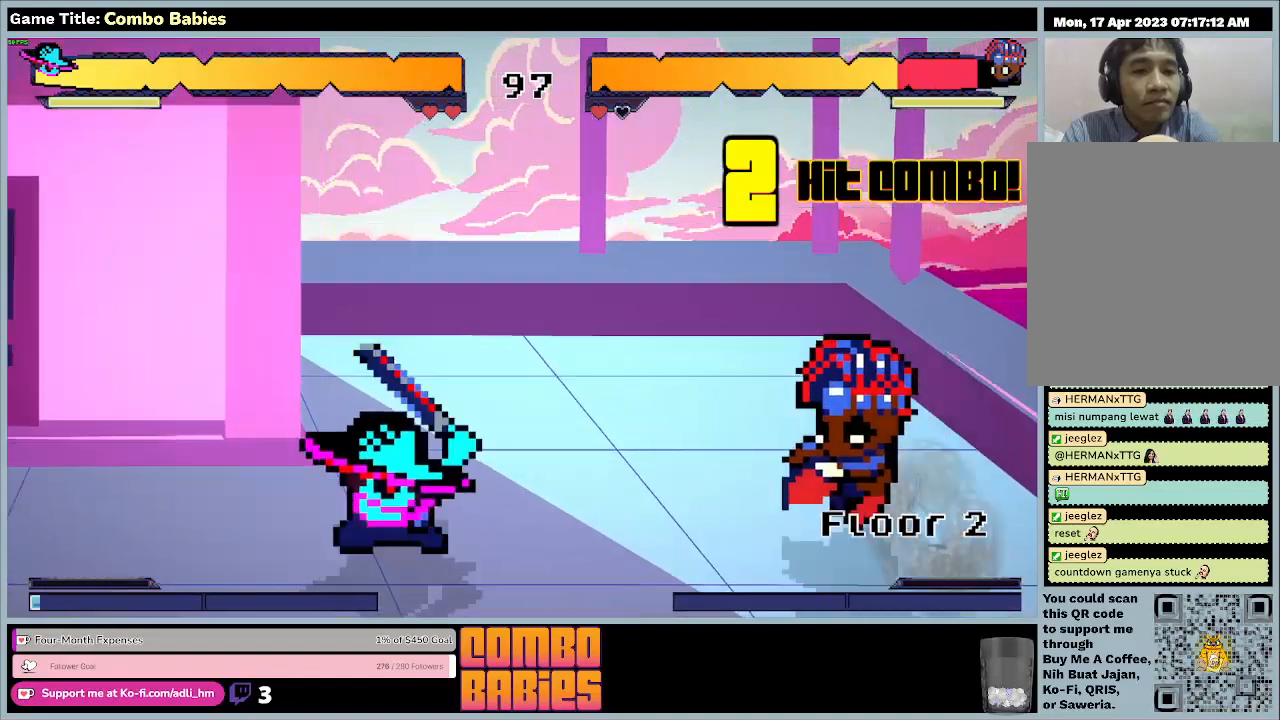
Gameplay with keyboard; each line is a JSON object with the keys held at the frame after it. "events" lists presses ("down") and releases ("up") of "0", "1", "2", "3", "4", "5", "6", "7", "8", "9", "a", "alt", "b", "c", "caps_lock", "ctrl", "d", "down", "e", "escape", "f", "f1", "f2", "f3", "f4", "f5", "f6", "f7", "f8", "g", "h", "i", "j", "k", "l", "left", "m", "n", "o", "p", "q", "r", "return", "right", "s", "shift", "space", "t", "tab", "tilde", "u", "up", "v", "w", "x", "y" and "z" between this image and that frame as [ms after this image, input, new state], when the widget could be followed in between. No other keys are recorded. Mouse input is not recorded.
{"keys": ["d"], "events": []}
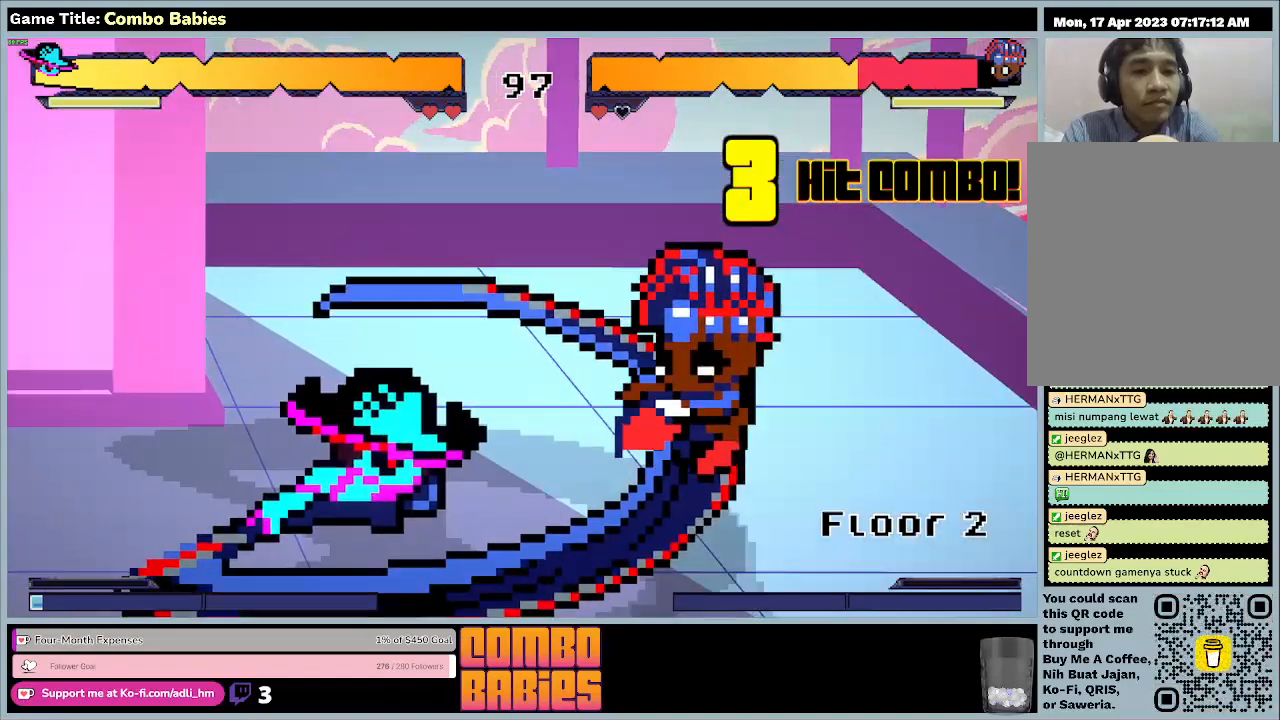
{"keys": ["d"], "events": []}
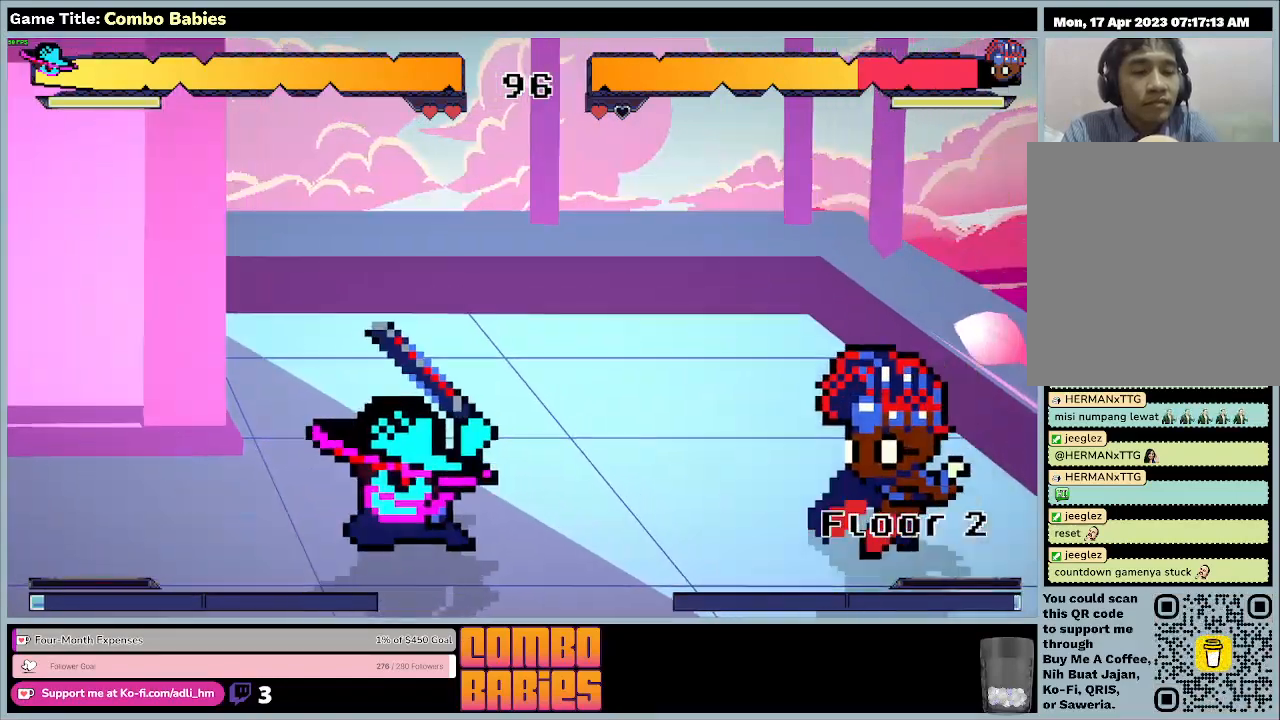
{"keys": ["d"], "events": []}
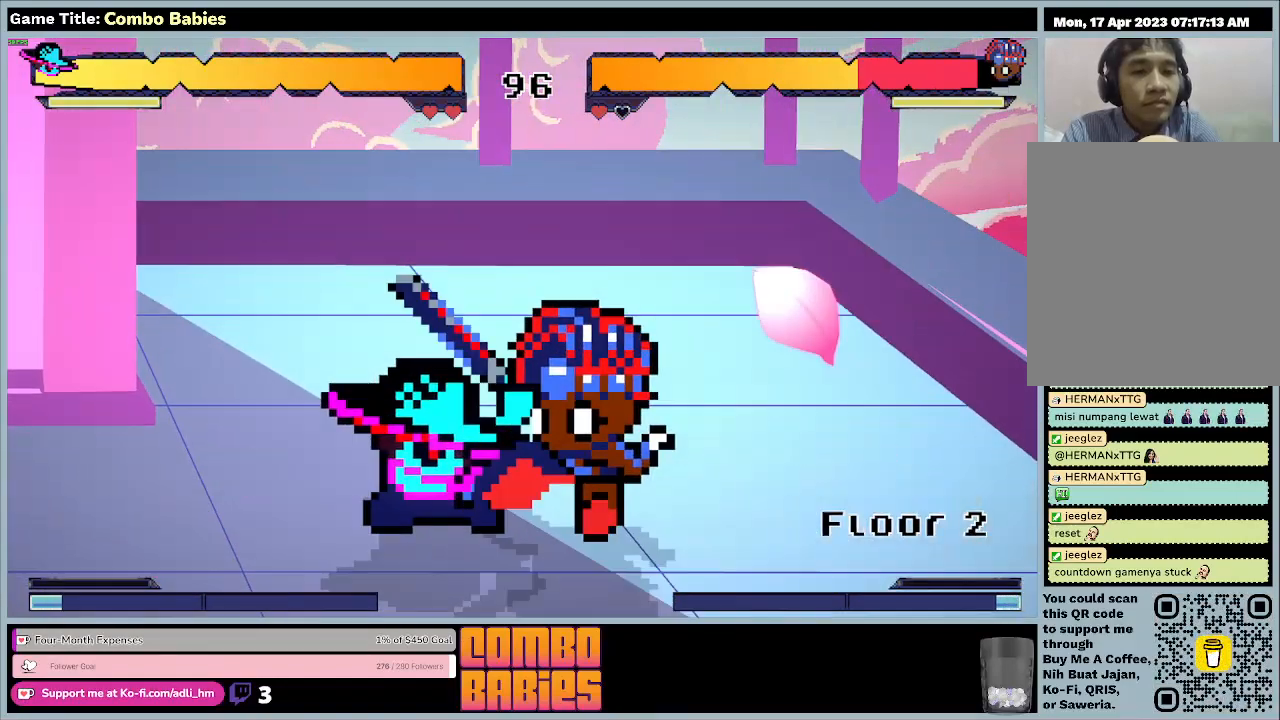
{"keys": ["d"], "events": []}
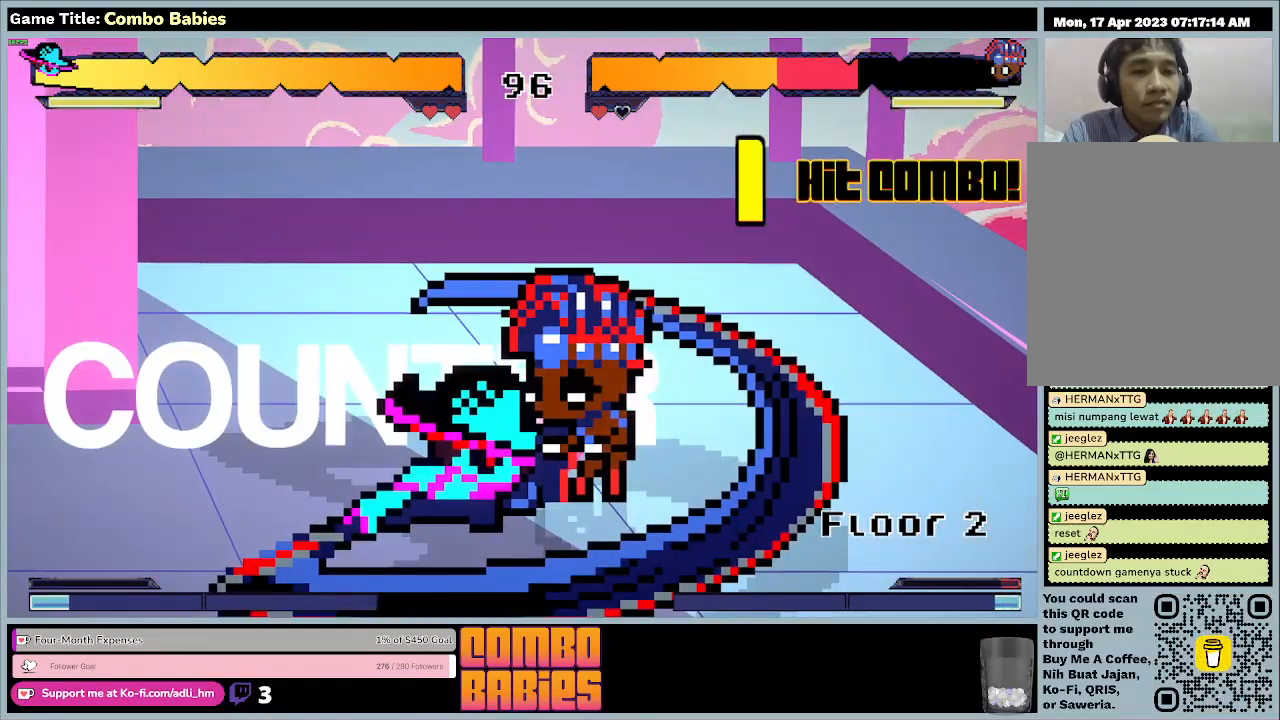
{"keys": ["d"], "events": []}
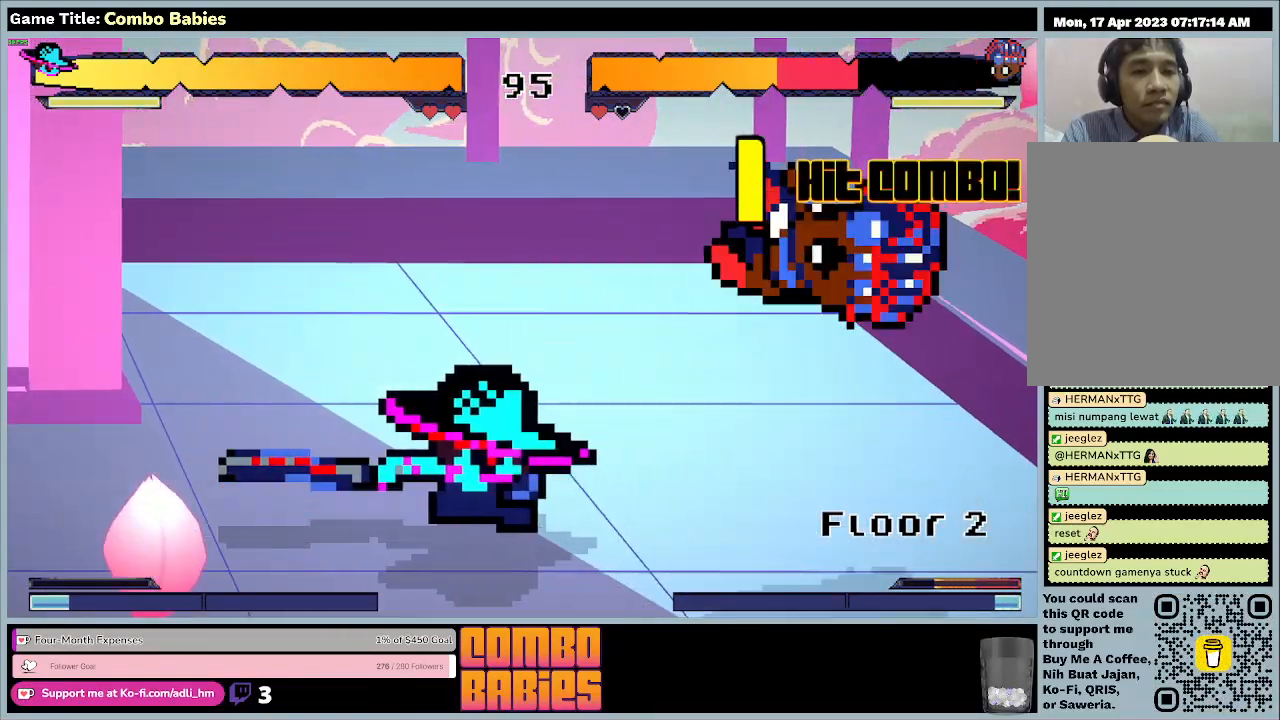
{"keys": ["d"], "events": []}
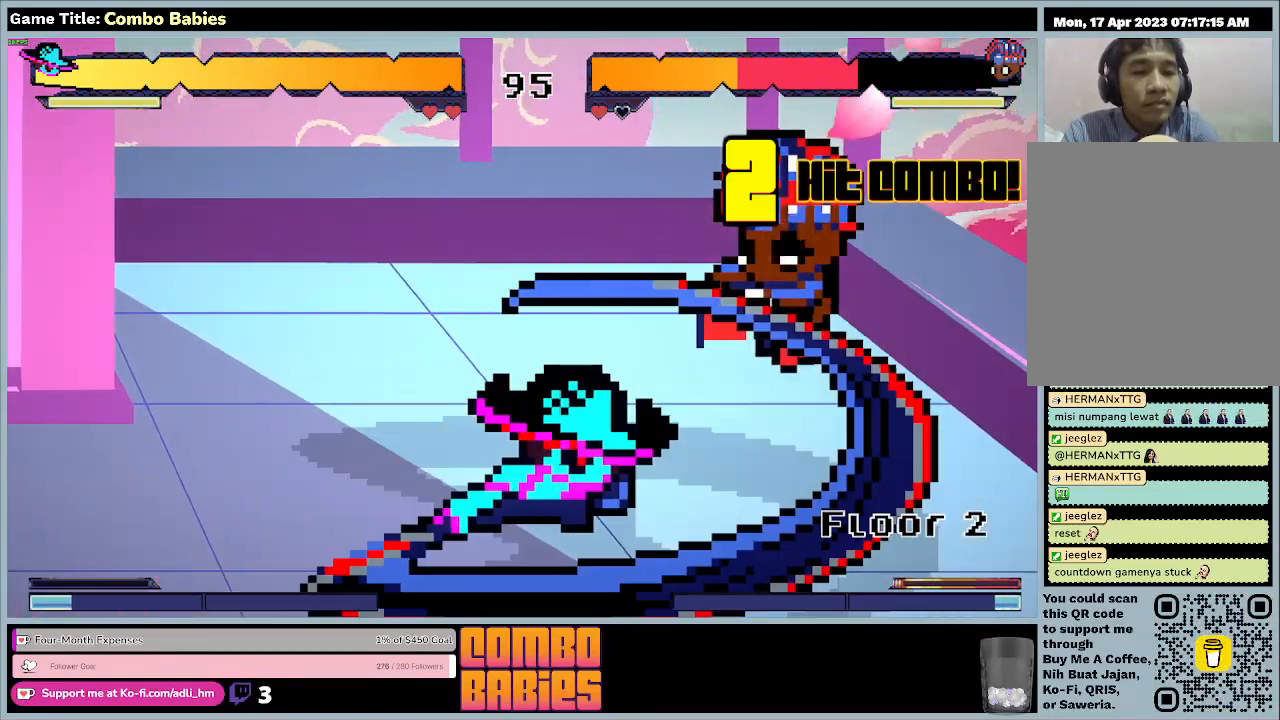
{"keys": ["d"], "events": []}
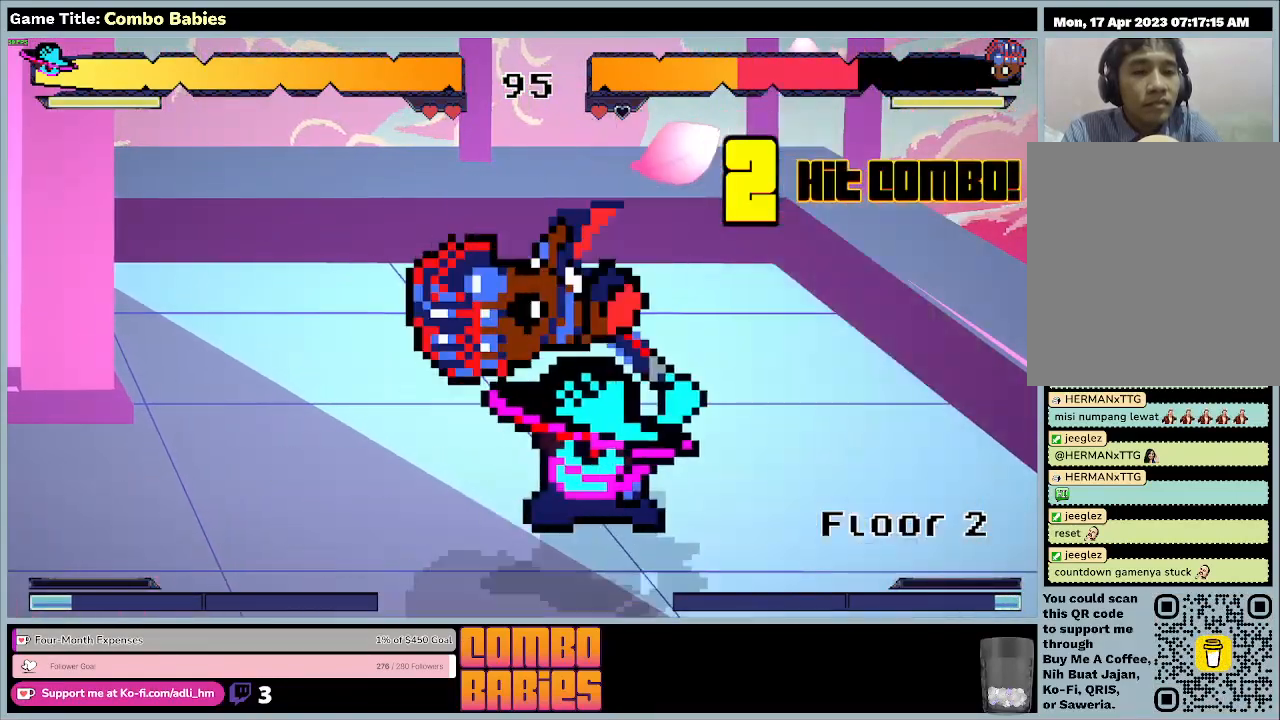
{"keys": ["d"], "events": []}
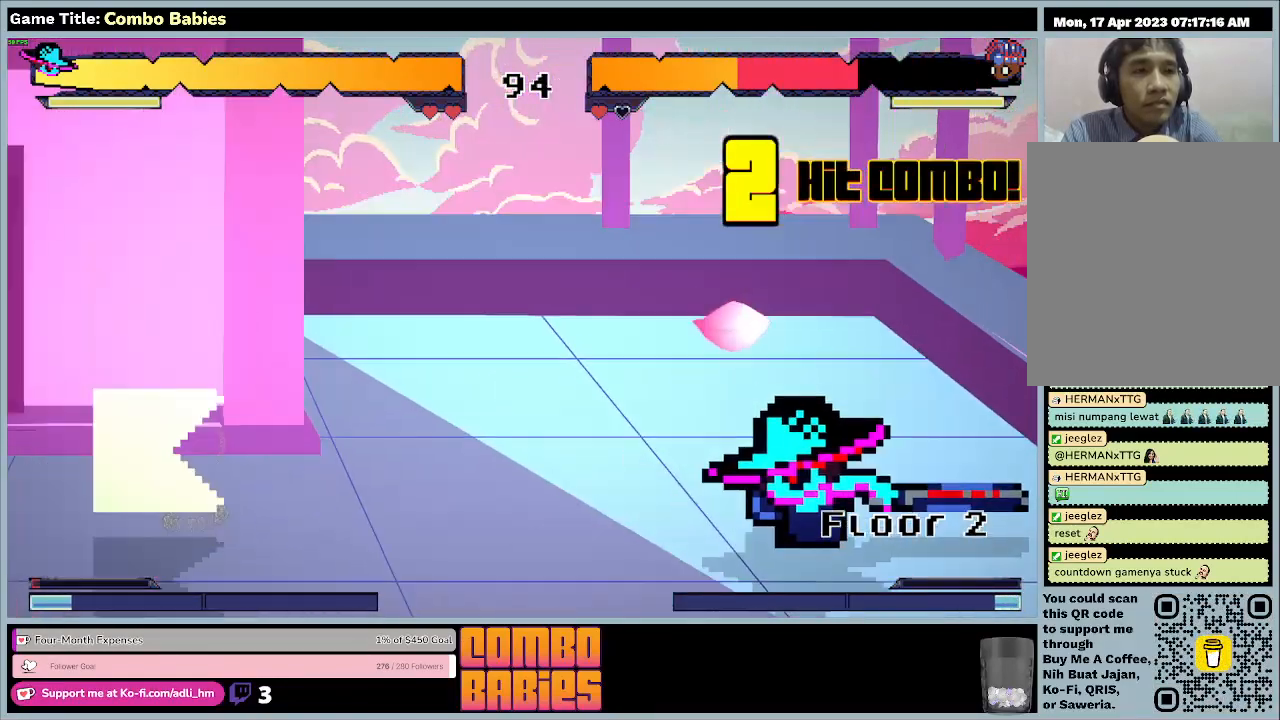
{"keys": ["a"], "events": [[67, "a", "down"], [400, "d", "up"]]}
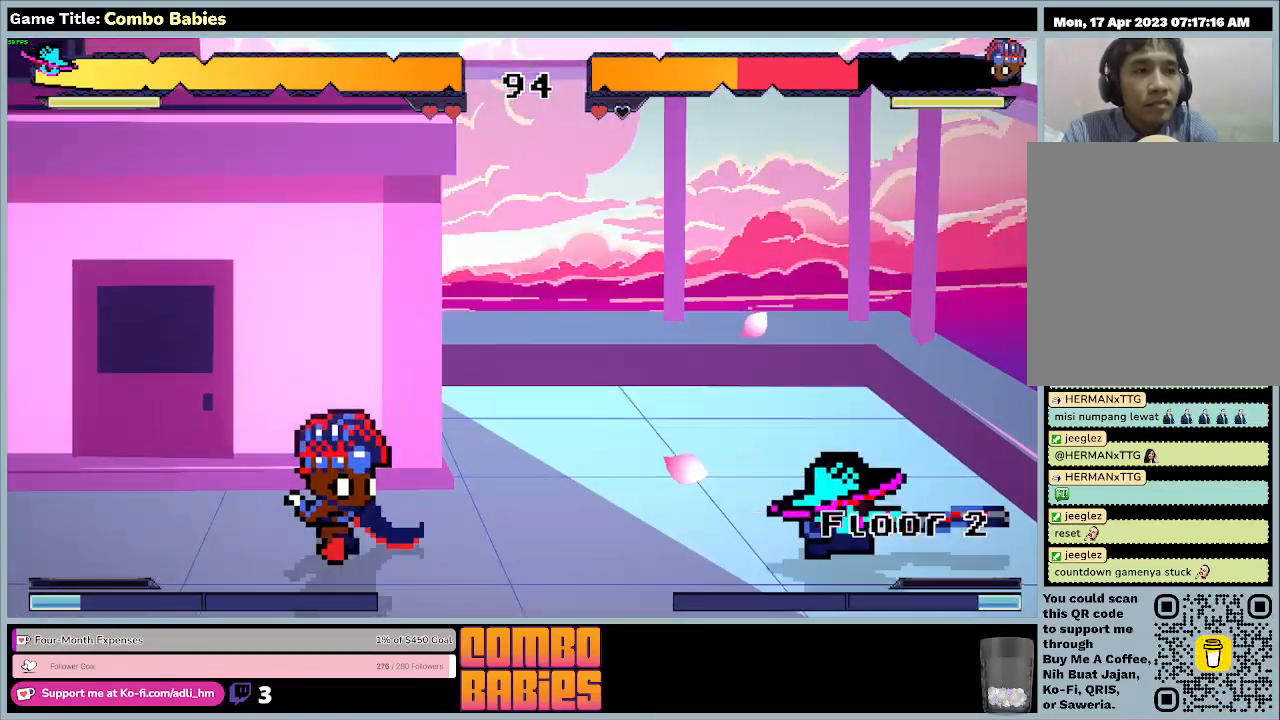
{"keys": ["a"], "events": []}
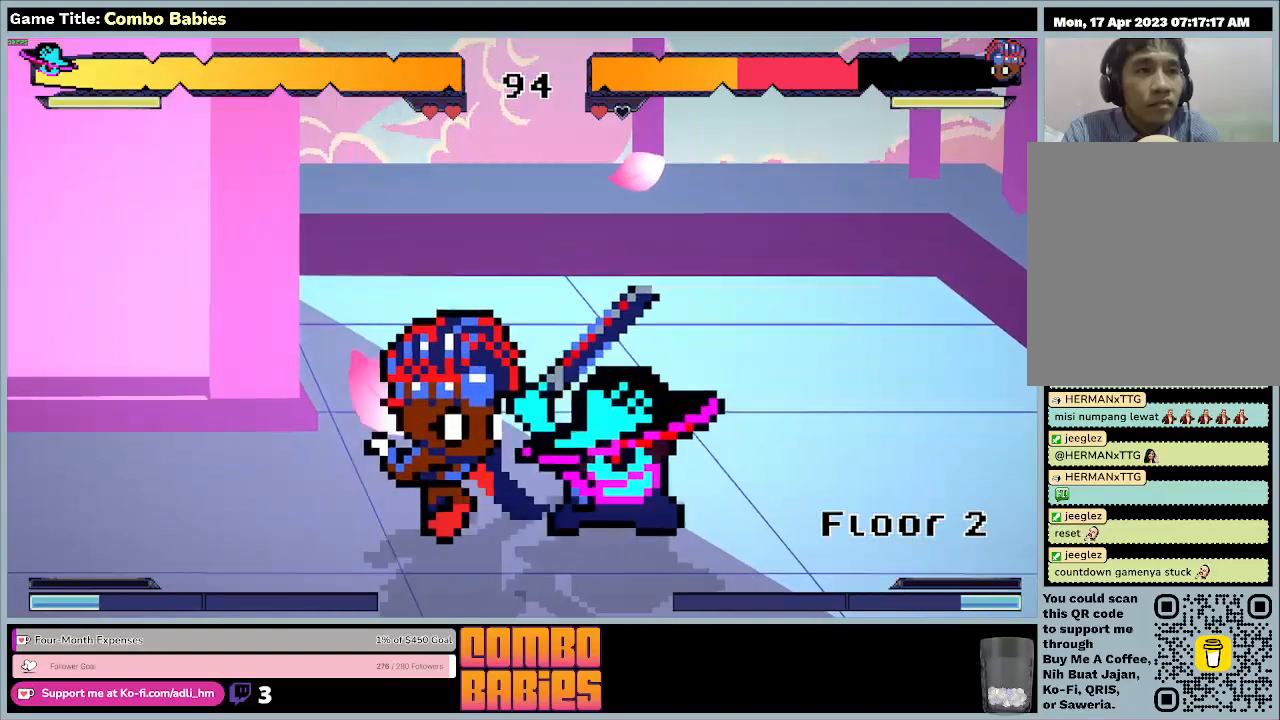
{"keys": ["a"], "events": []}
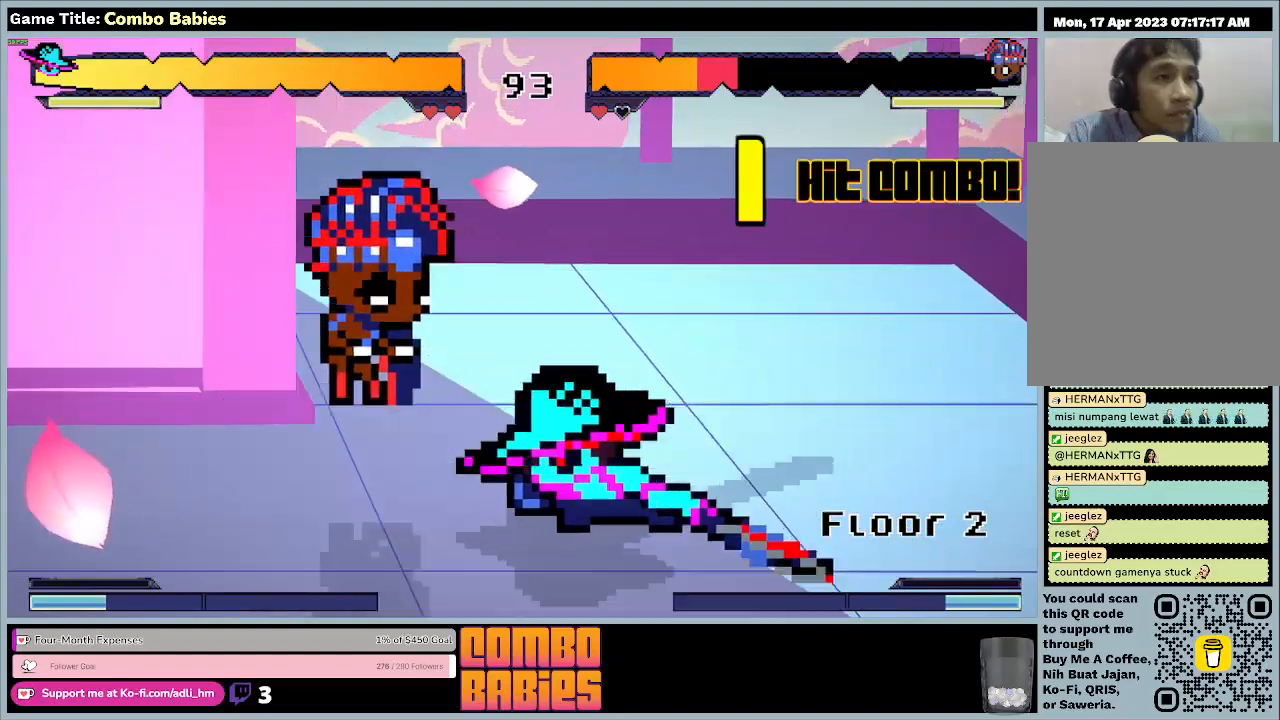
{"keys": ["a"], "events": []}
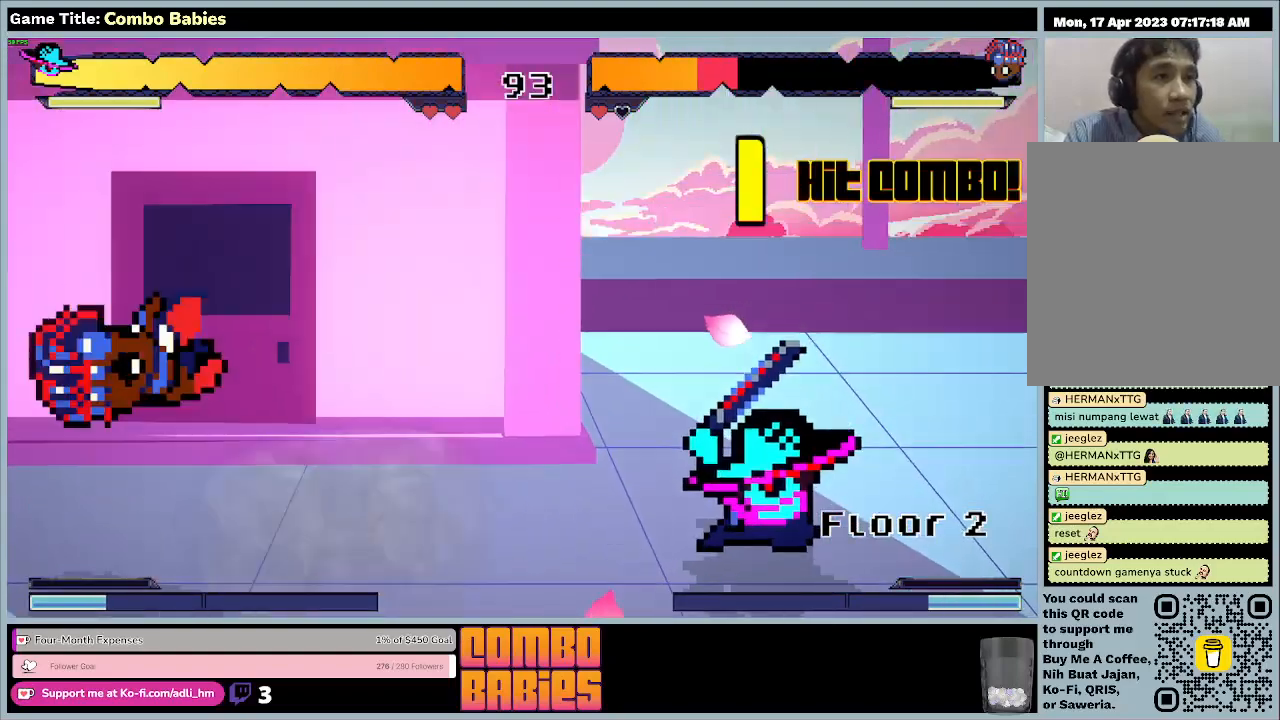
{"keys": ["a"], "events": []}
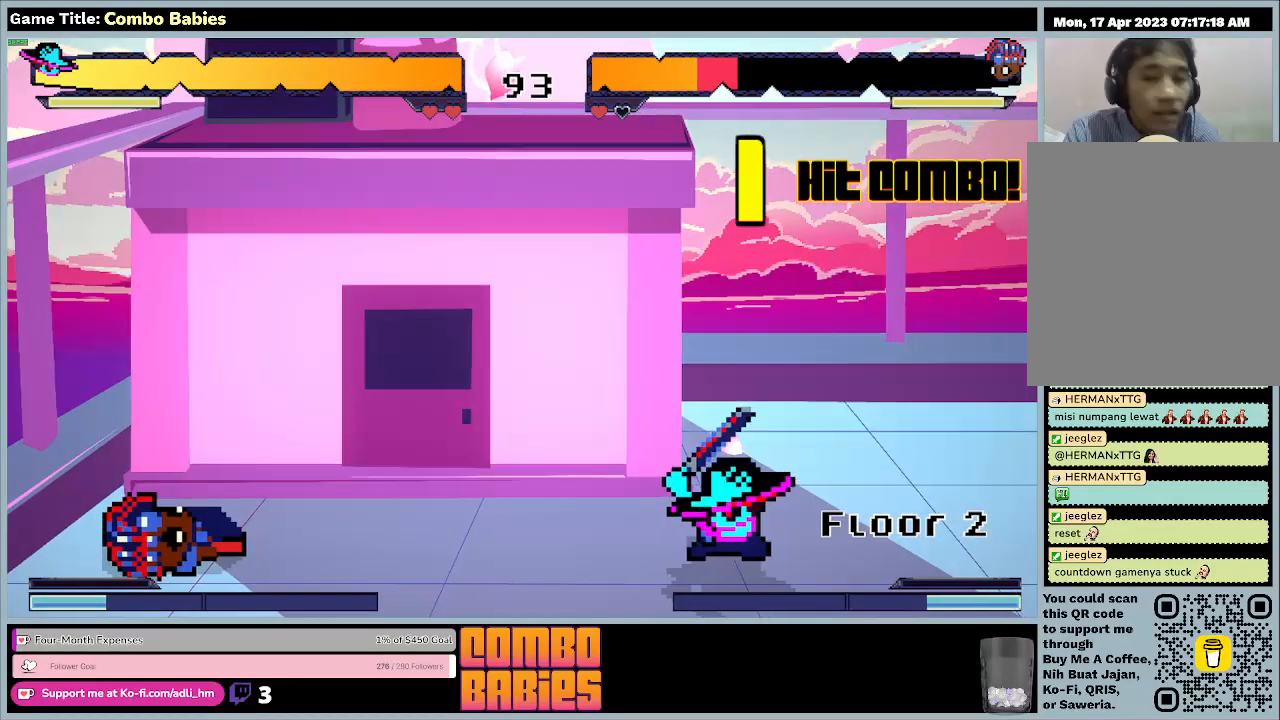
{"keys": ["a"], "events": []}
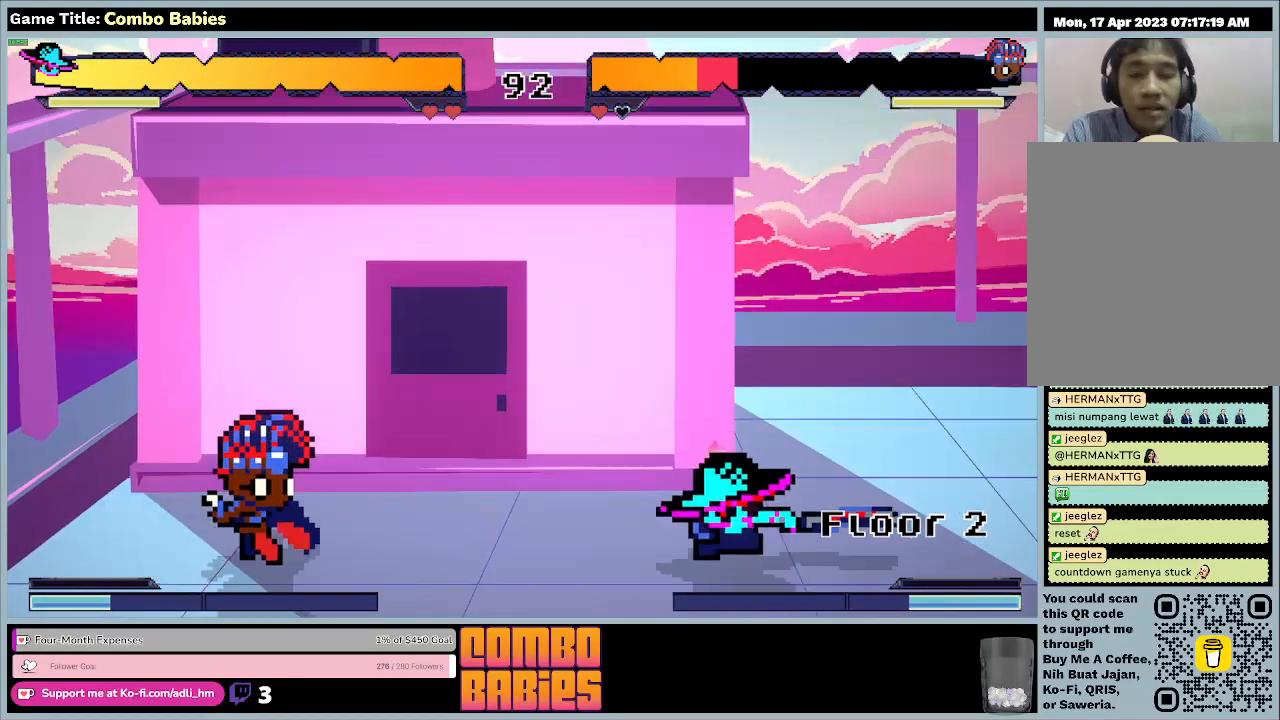
{"keys": ["a"], "events": []}
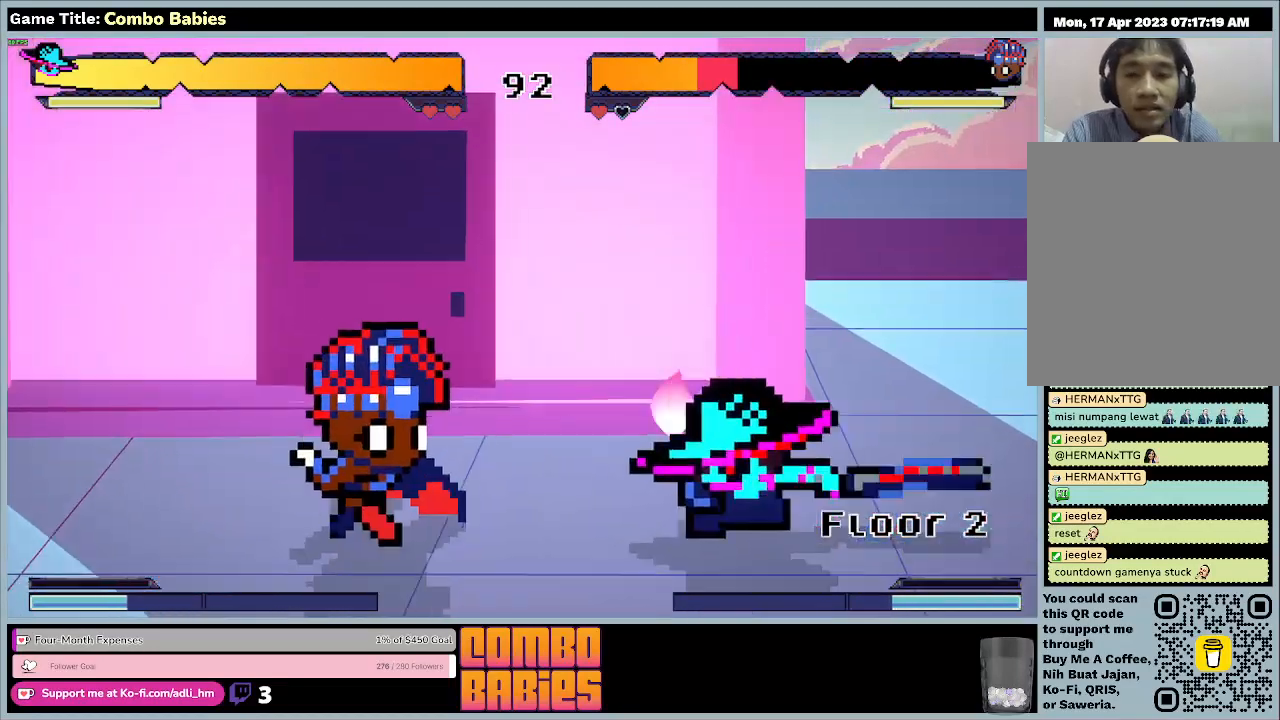
{"keys": ["a"], "events": []}
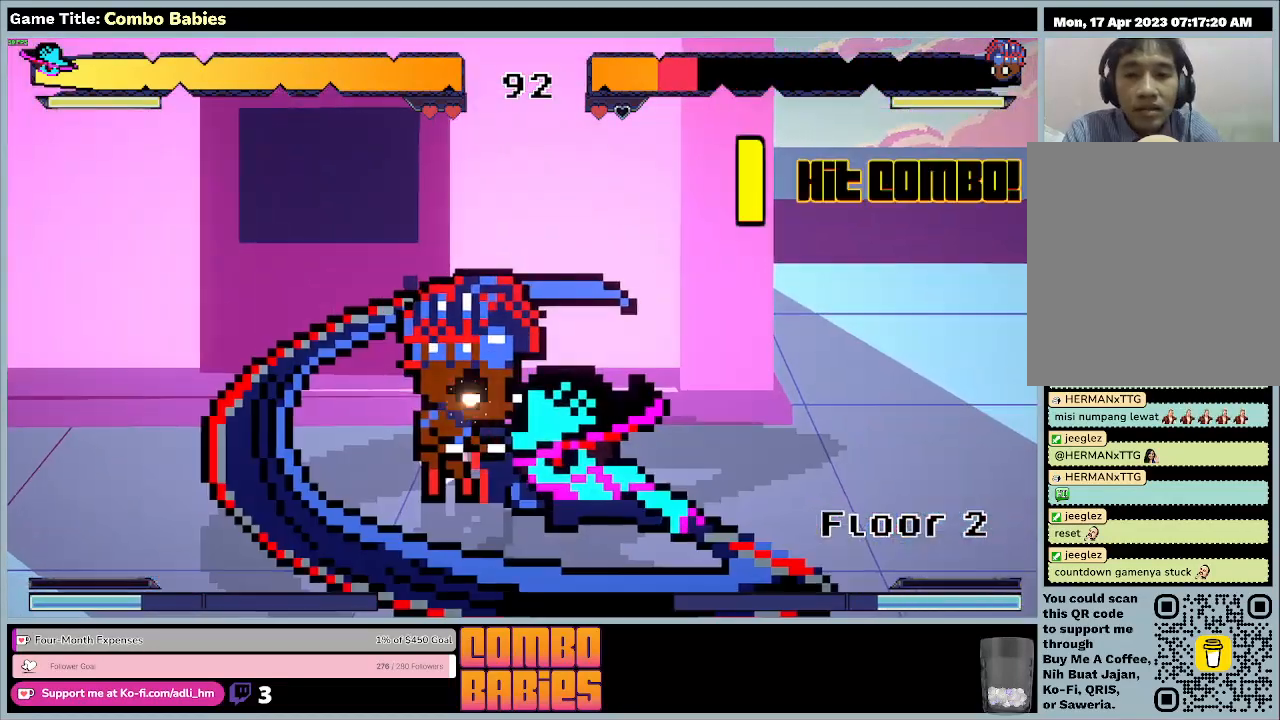
{"keys": ["a"], "events": []}
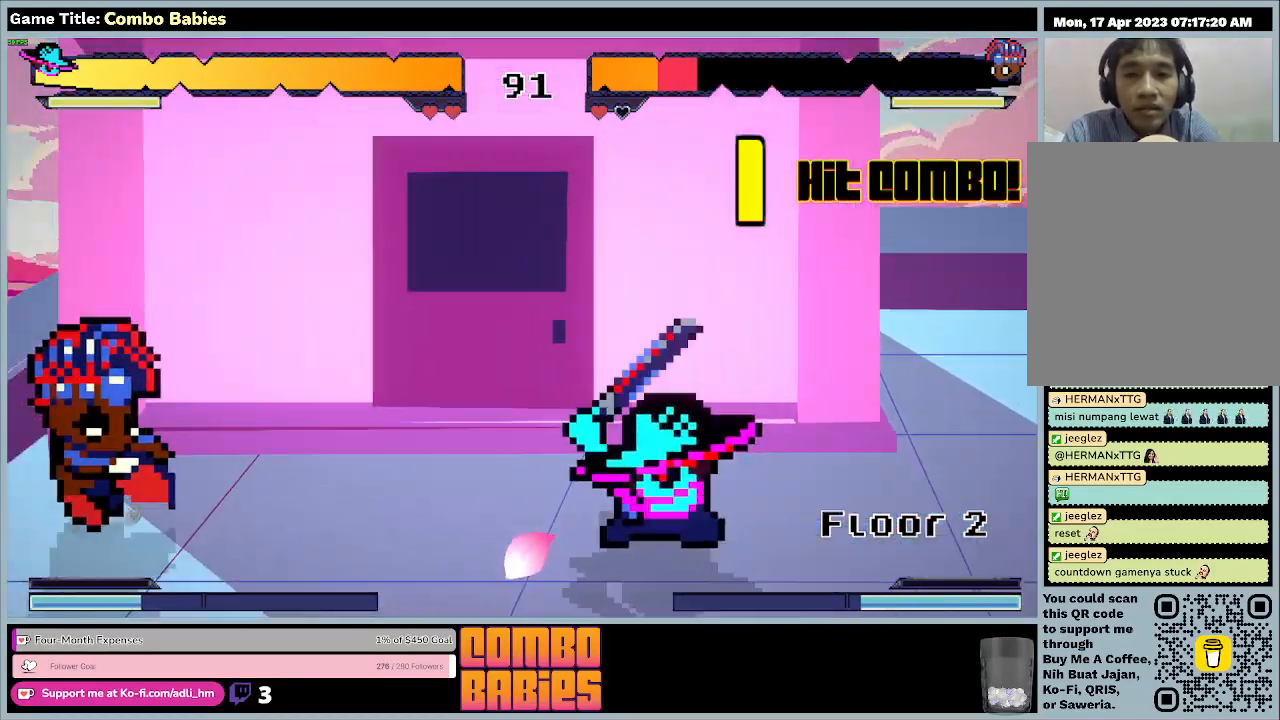
{"keys": ["a"], "events": []}
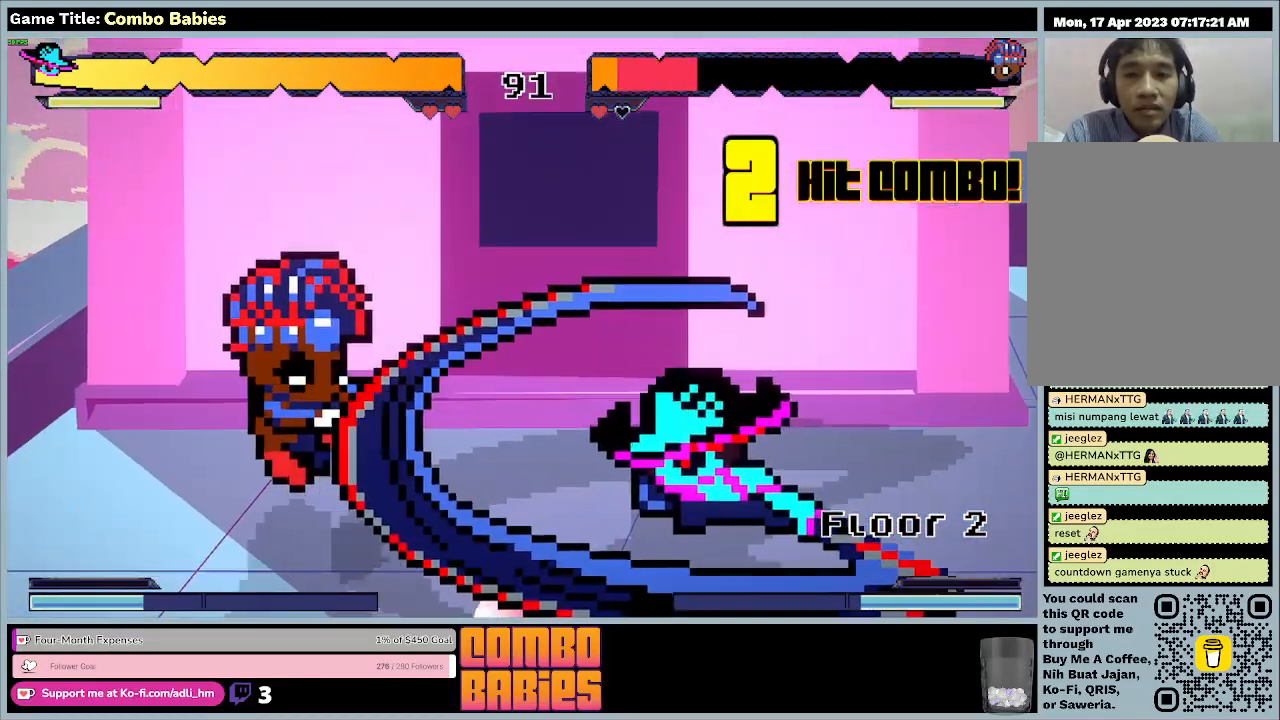
{"keys": ["a"], "events": []}
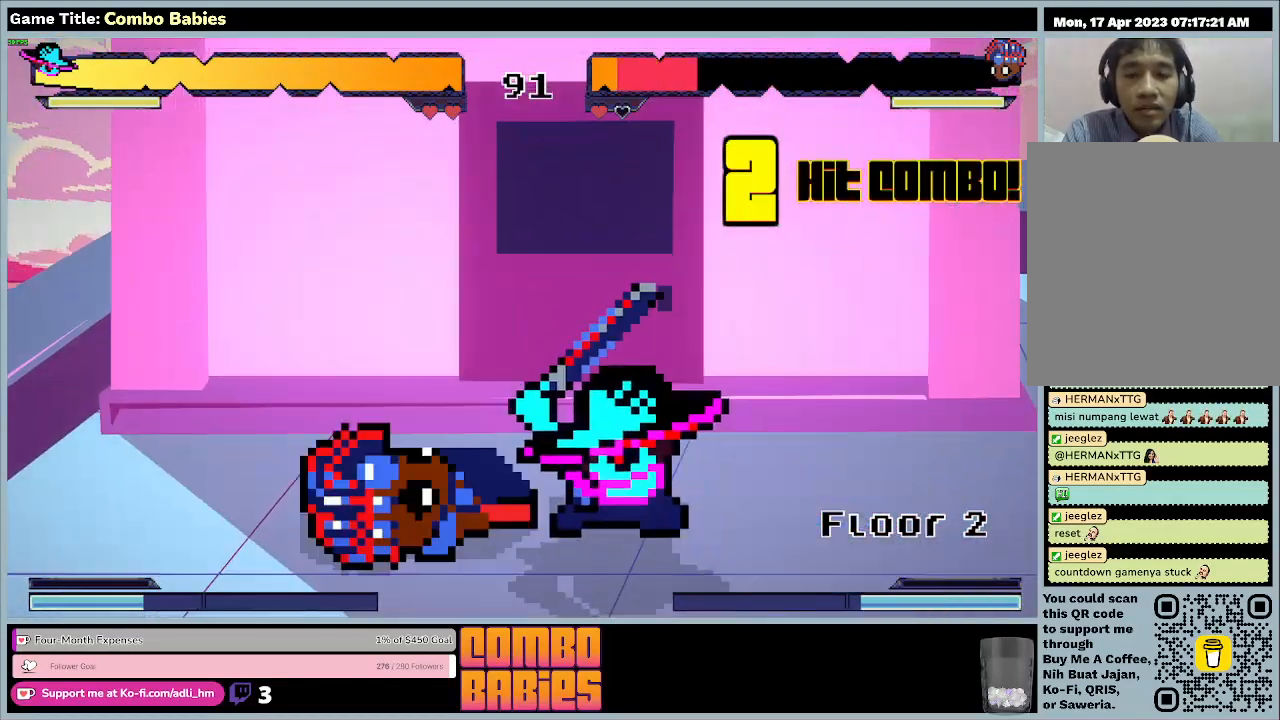
{"keys": ["a"], "events": []}
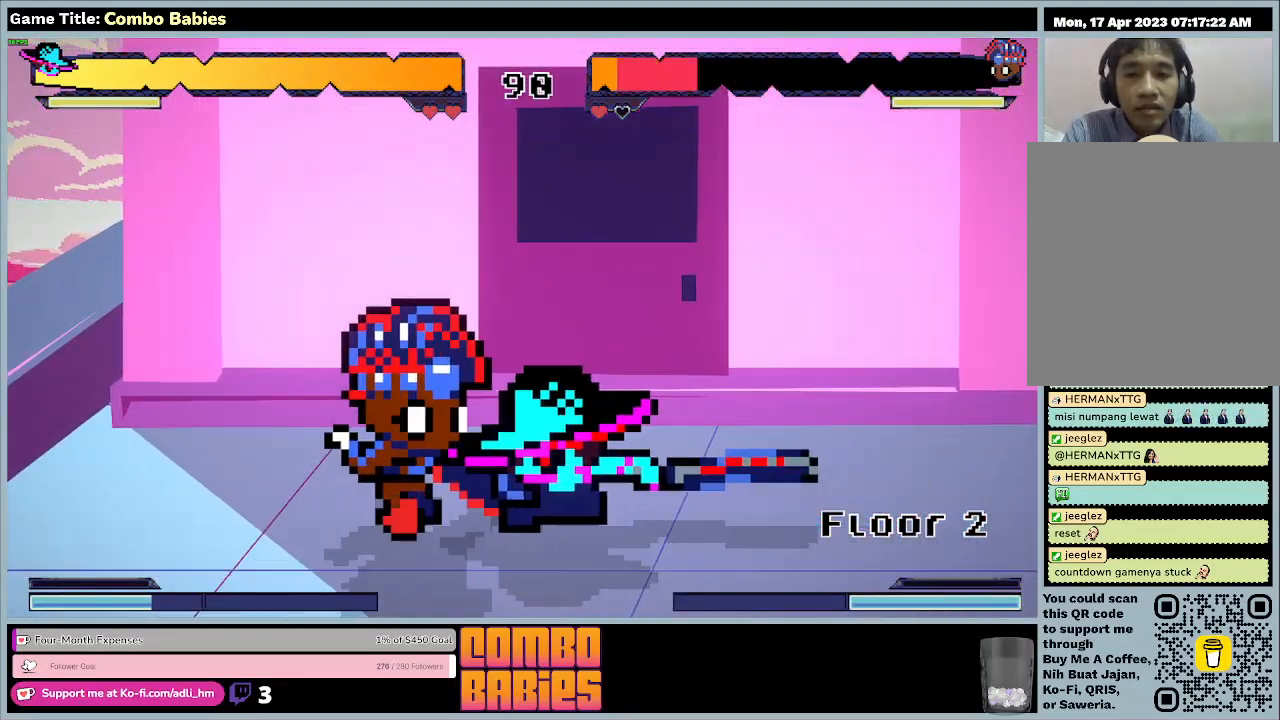
{"keys": ["a"], "events": []}
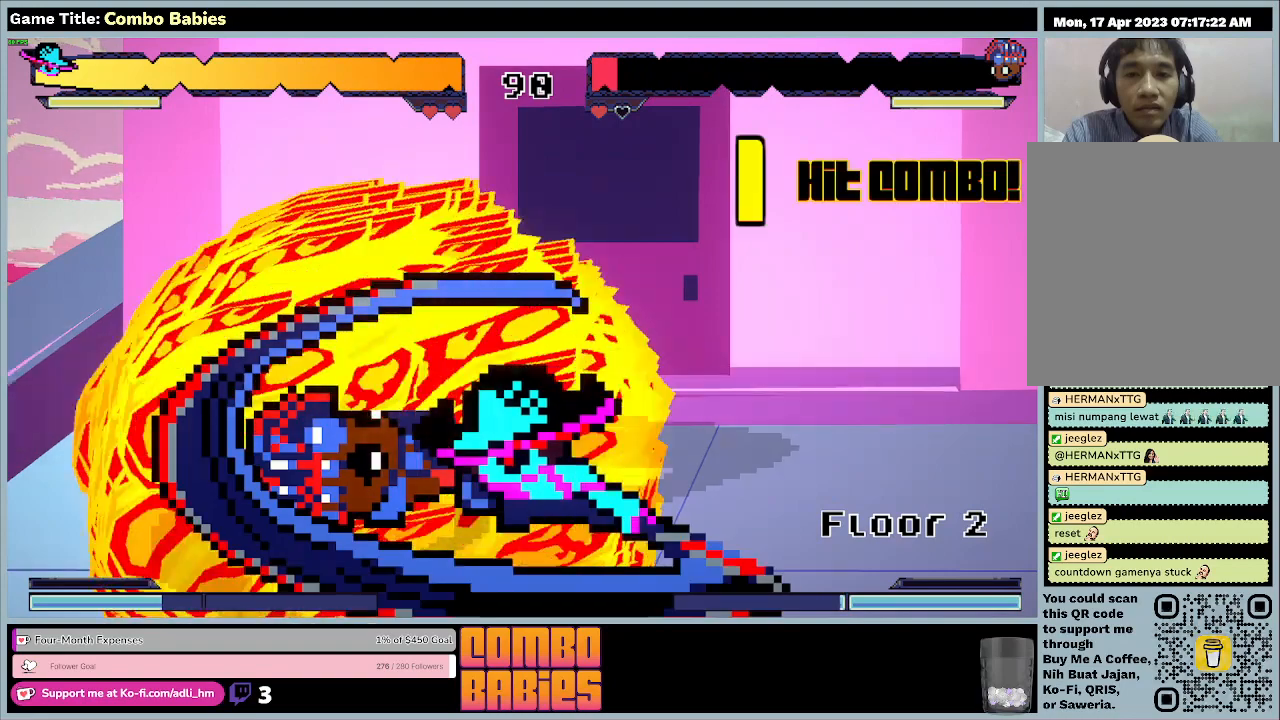
{"keys": ["a"], "events": []}
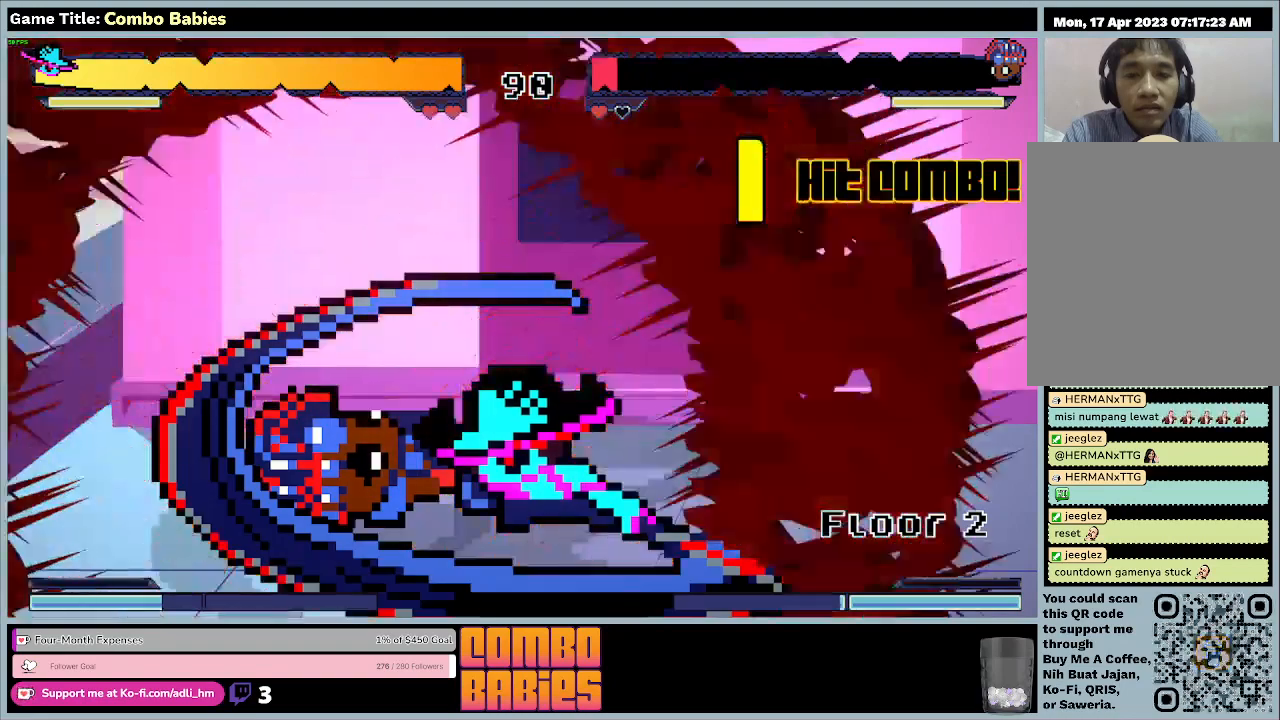
{"keys": ["a"], "events": []}
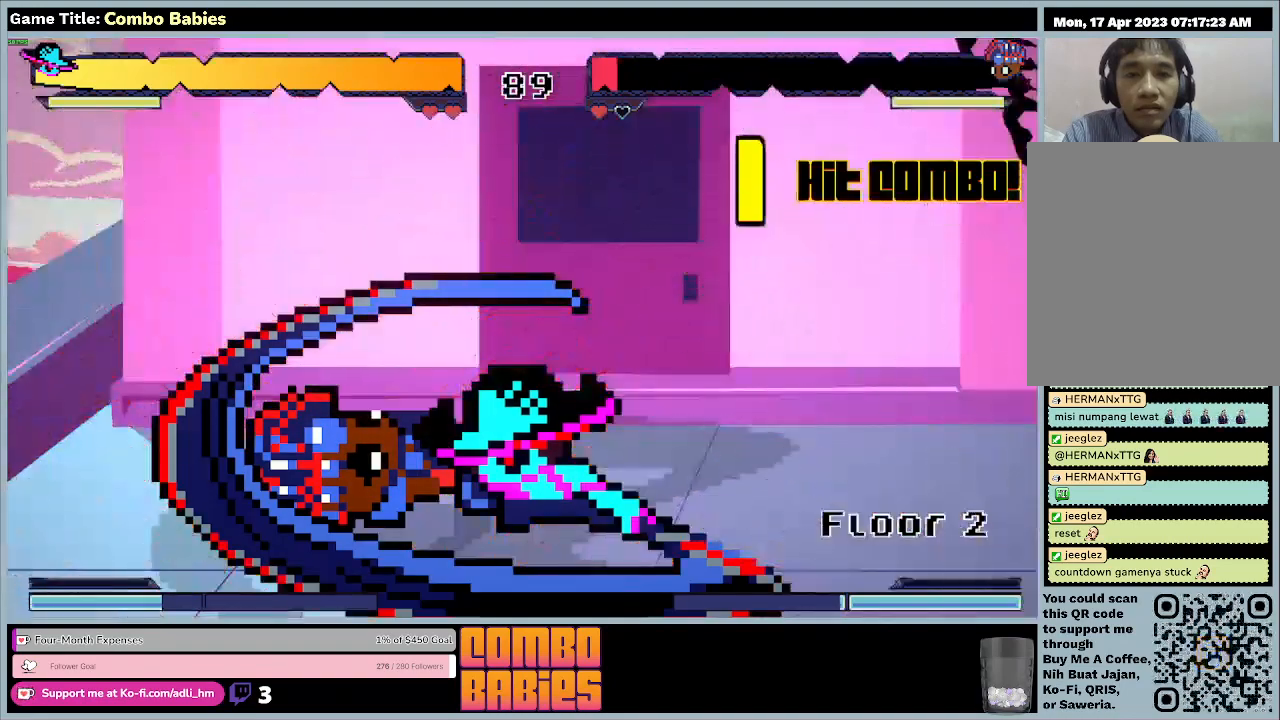
{"keys": ["a"], "events": []}
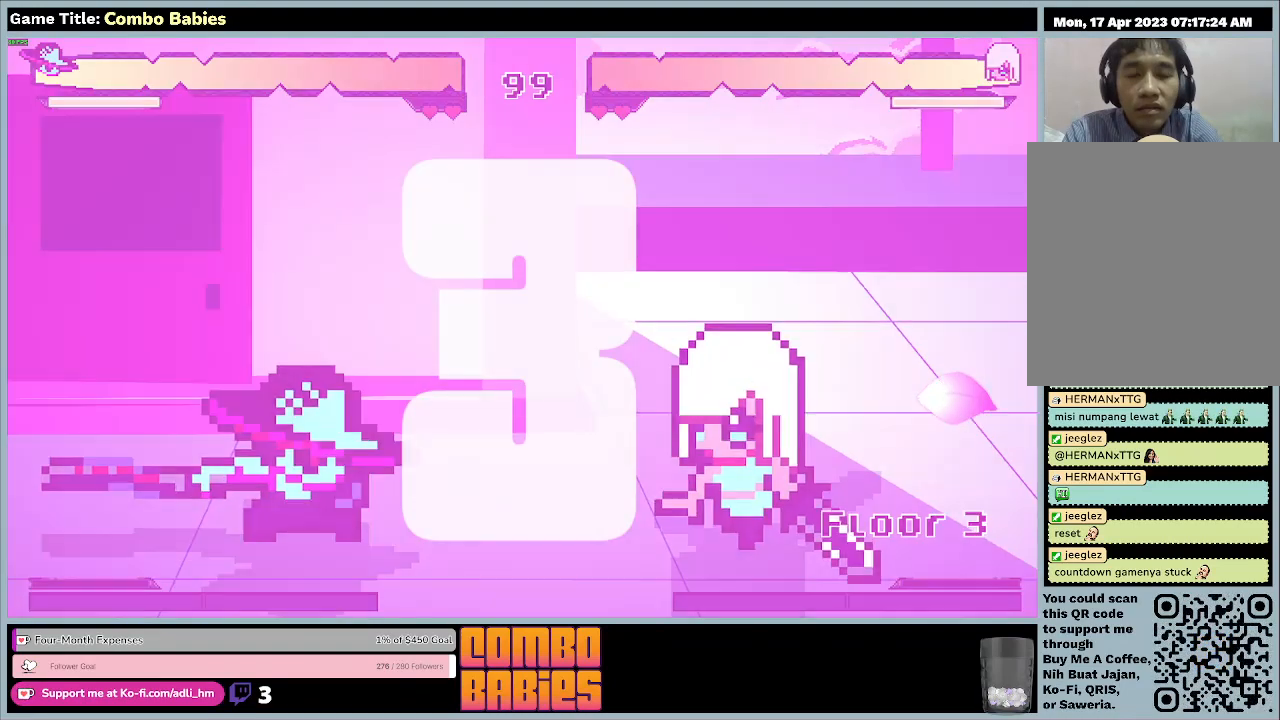
{"keys": ["a"], "events": []}
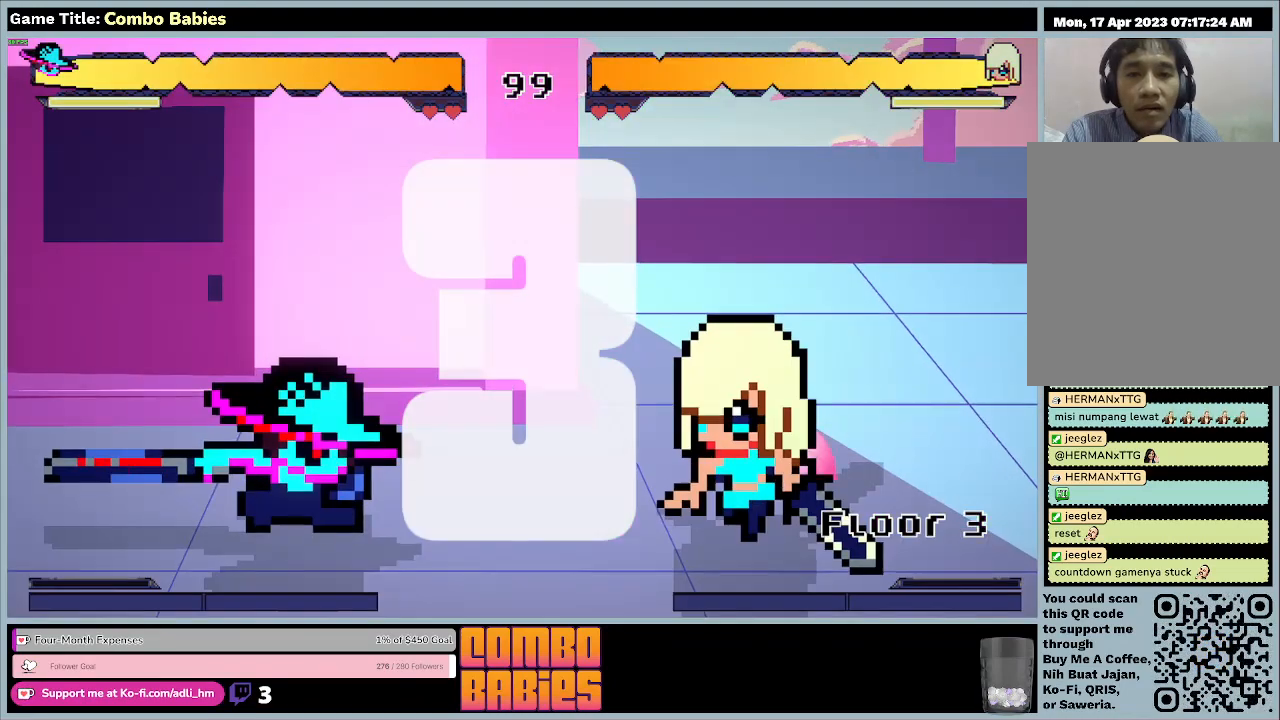
{"keys": ["a", "d"], "events": [[367, "d", "down"]]}
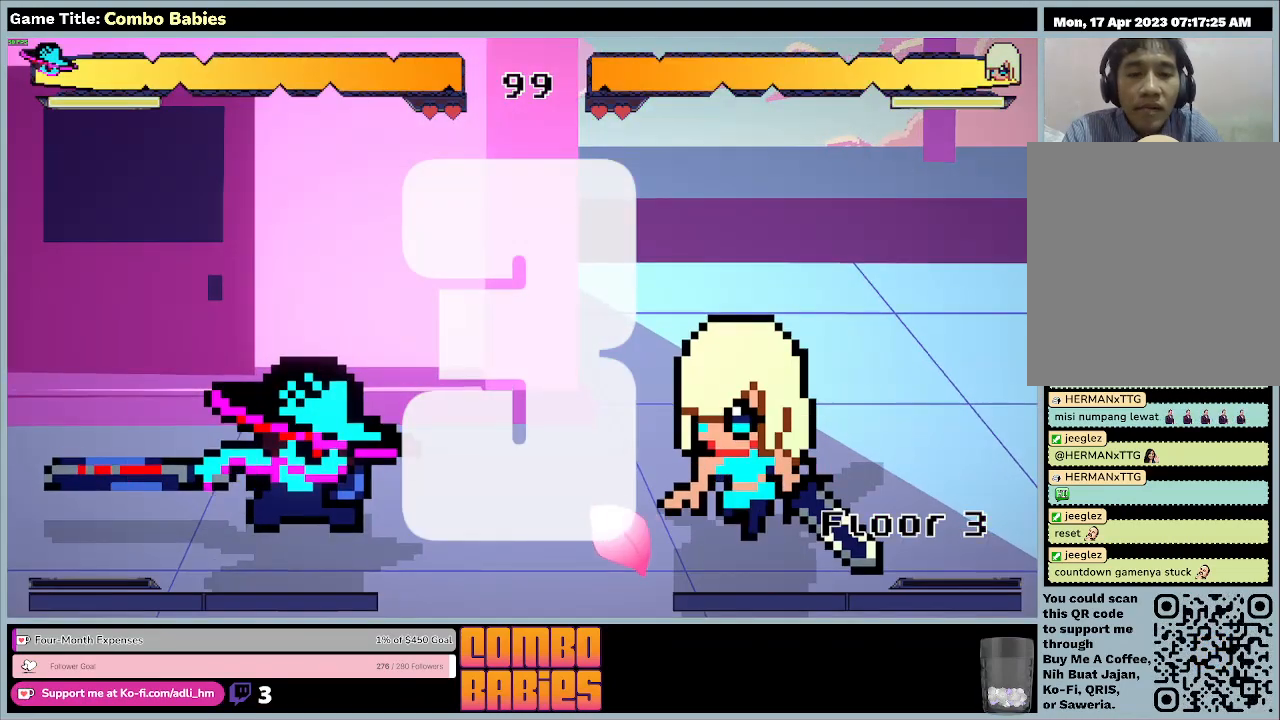
{"keys": ["d"], "events": [[200, "a", "up"]]}
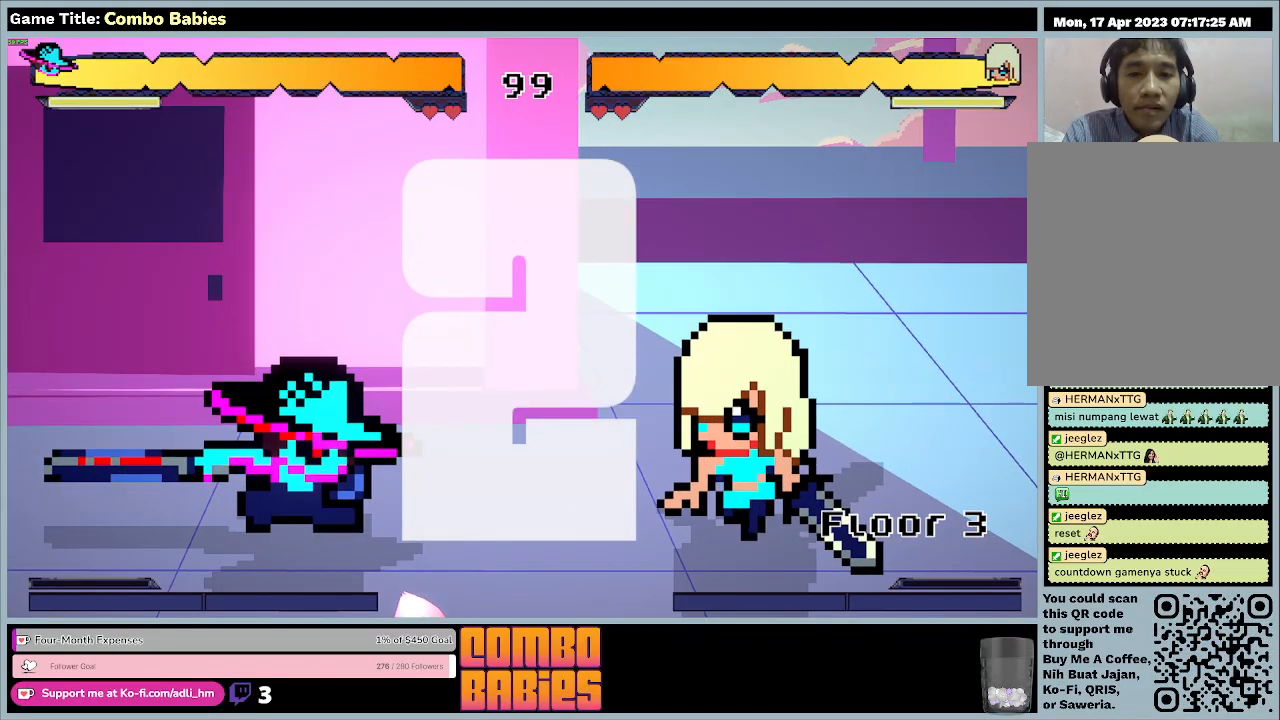
{"keys": ["d"], "events": []}
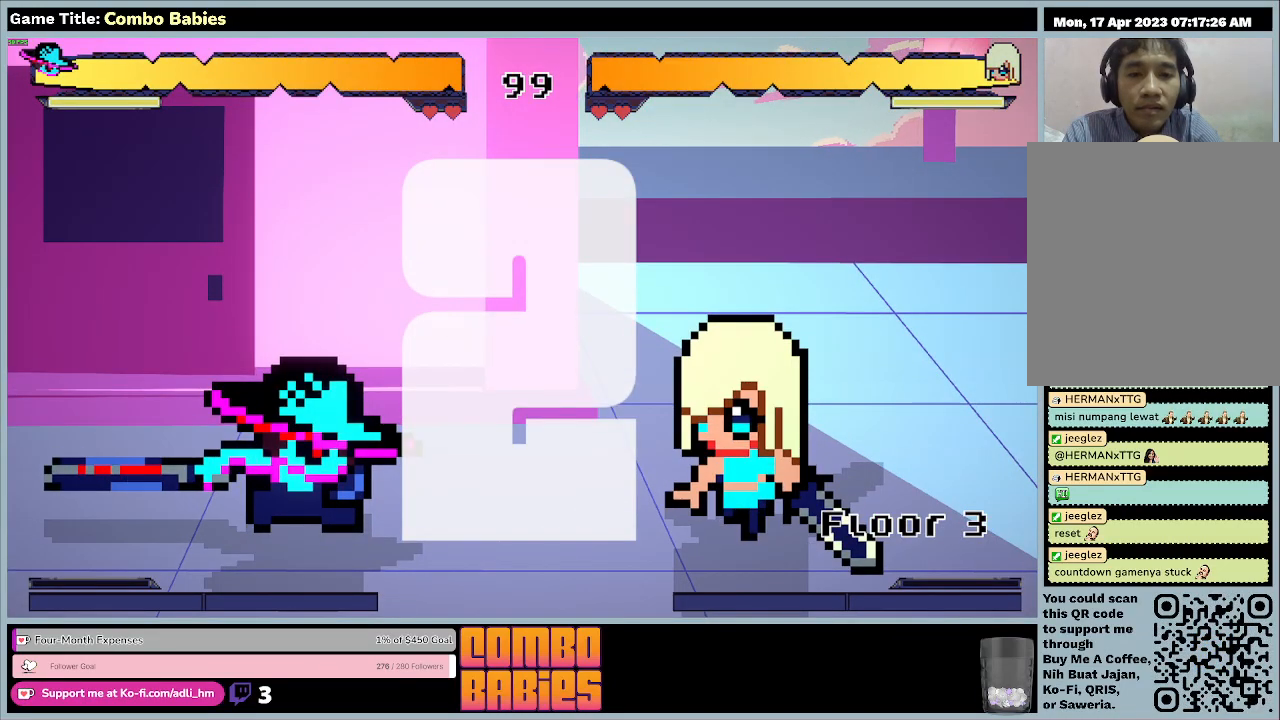
{"keys": ["d"], "events": []}